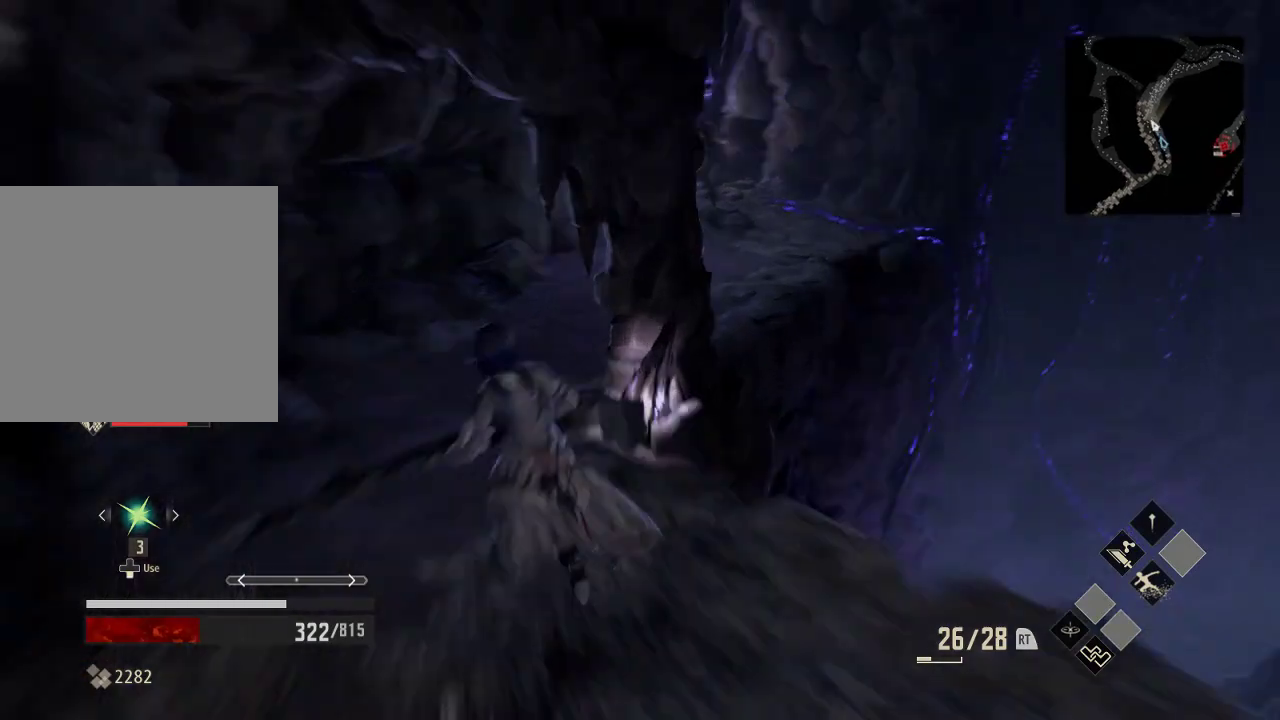
Gameplay with a controller (Xbox layout); each line is a JSON object with the inputs held at the frame after it (dt_ms = milliseconds from this image to that frame). "events" lists button and stick changes between this image and that frame as [ms after this image, input, new state], when the widget could be followed in between. Not read: DPAD_LEFT.
{"dt_ms": 500, "buttons": ["R1"], "left_stick": "up-left", "right_stick": "center", "events": [[133, "right_stick", "center"], [333, "R2", "down"], [333, "R3", "down"], [433, "R2", "up"], [433, "R3", "up"]]}
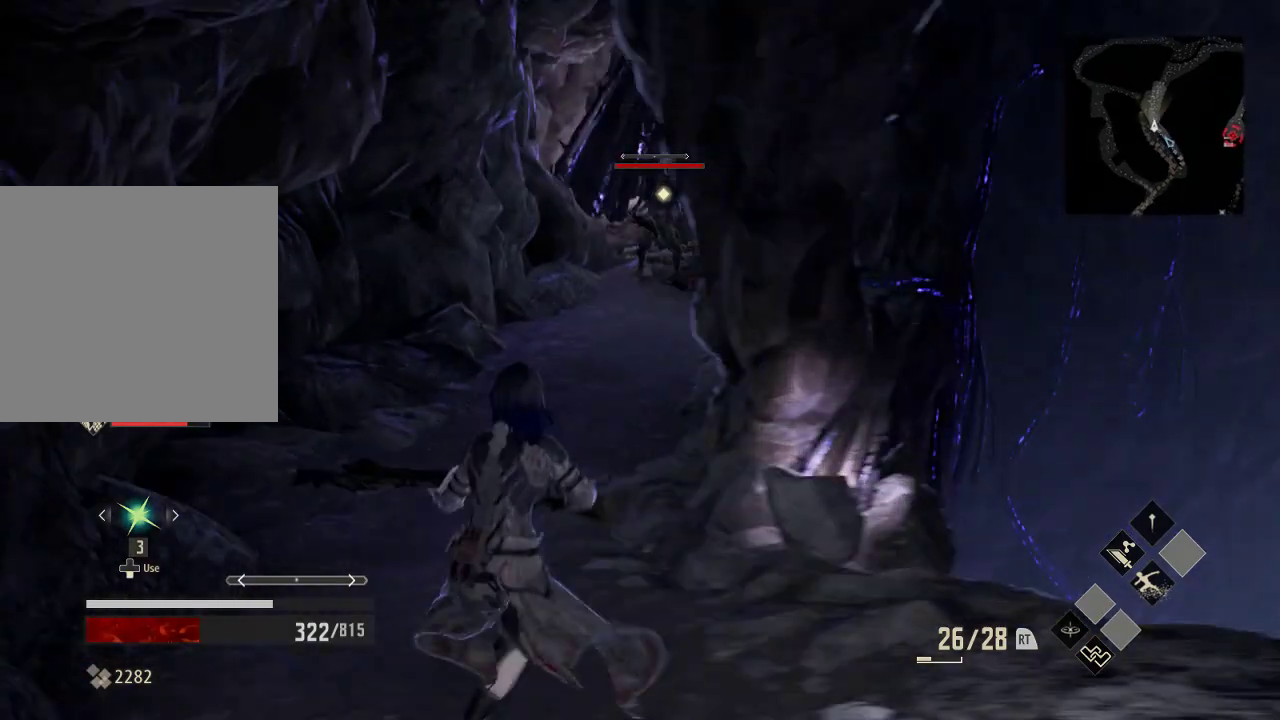
{"dt_ms": 500, "buttons": [], "left_stick": "up", "right_stick": "center", "events": [[33, "left_stick", "up"], [233, "R1", "up"]]}
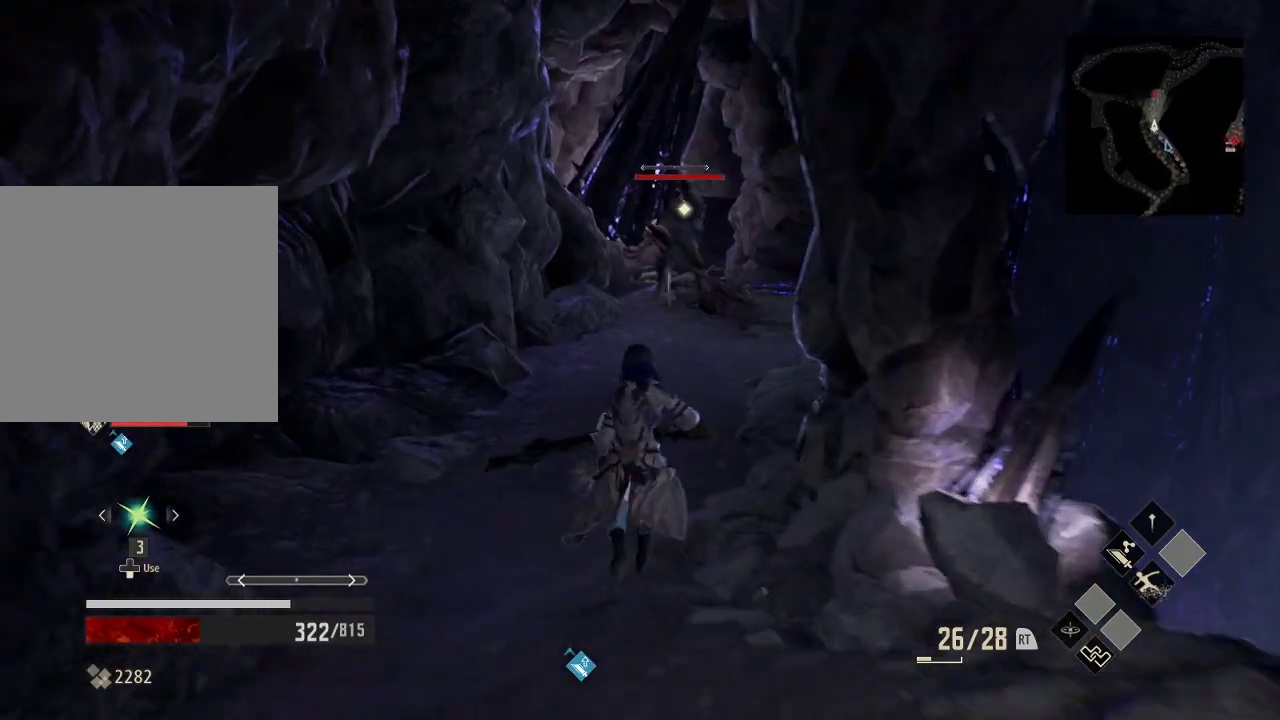
{"dt_ms": 500, "buttons": [], "left_stick": "center", "right_stick": "center", "events": [[233, "left_stick", "center"]]}
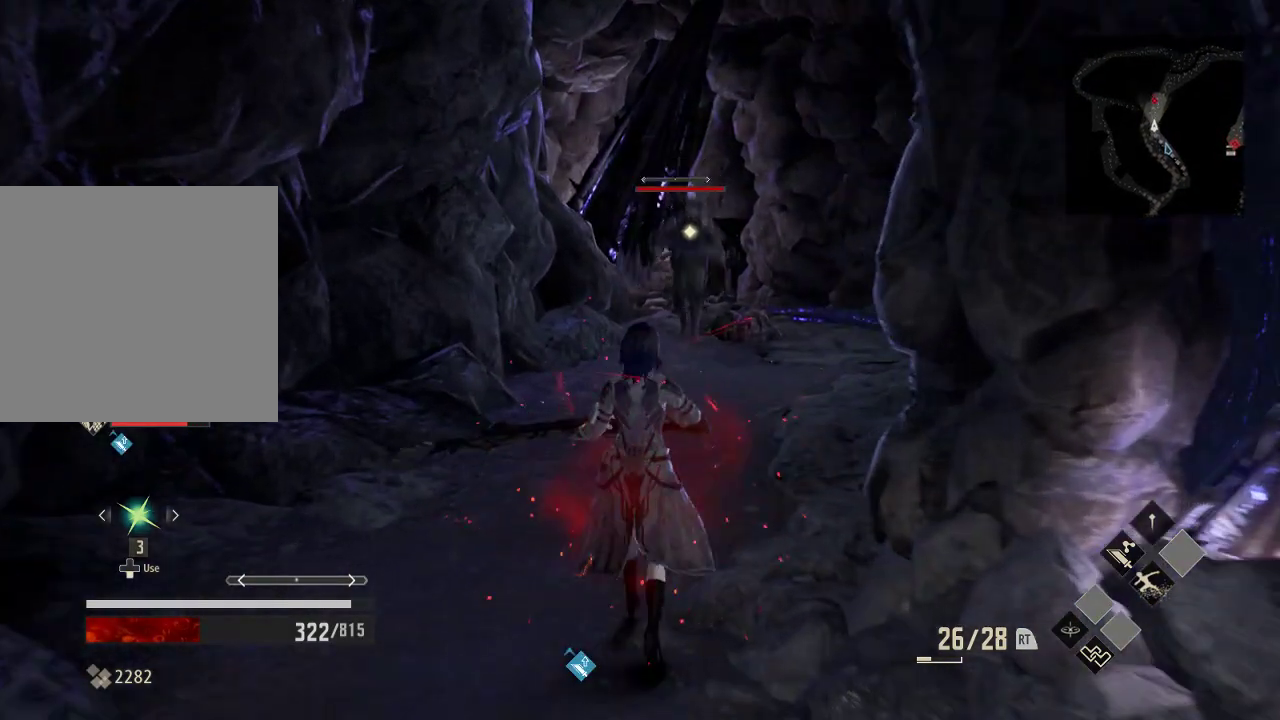
{"dt_ms": 500, "buttons": [], "left_stick": "down-left", "right_stick": "center", "events": [[133, "B", "down"], [333, "B", "up"], [433, "left_stick", "down-left"]]}
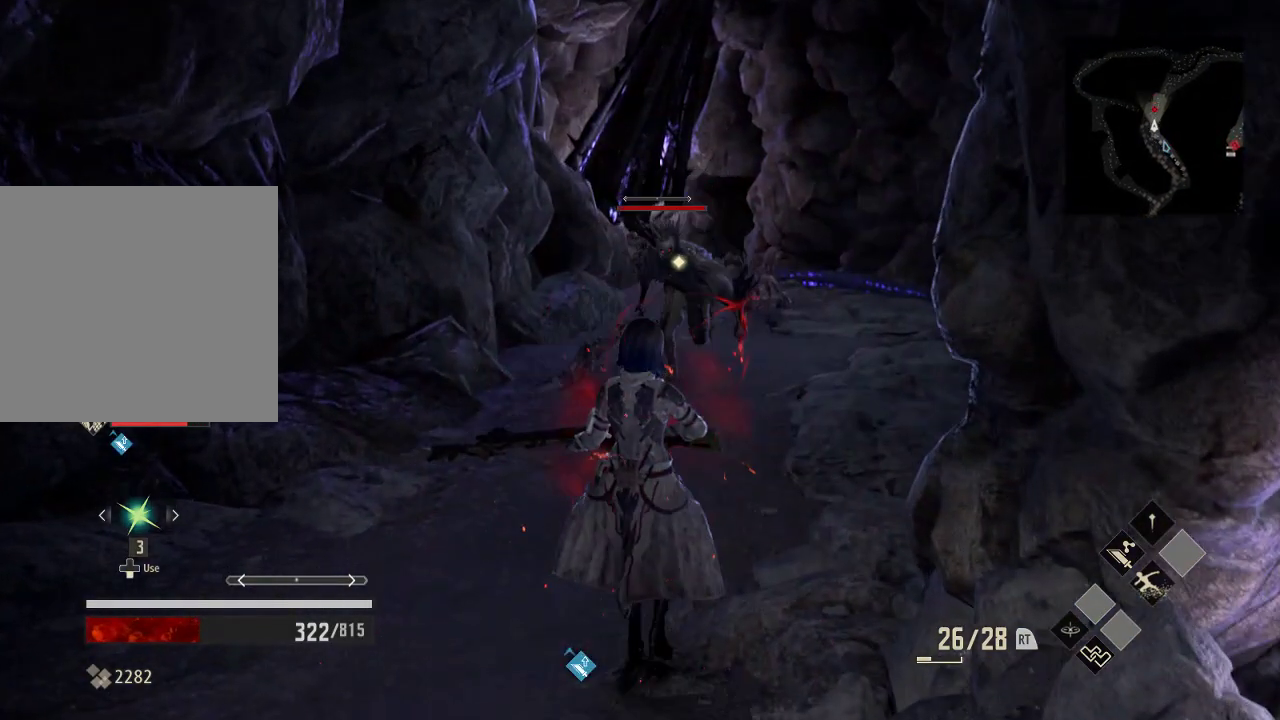
{"dt_ms": 500, "buttons": [], "left_stick": "down", "right_stick": "center", "events": [[33, "left_stick", "down"]]}
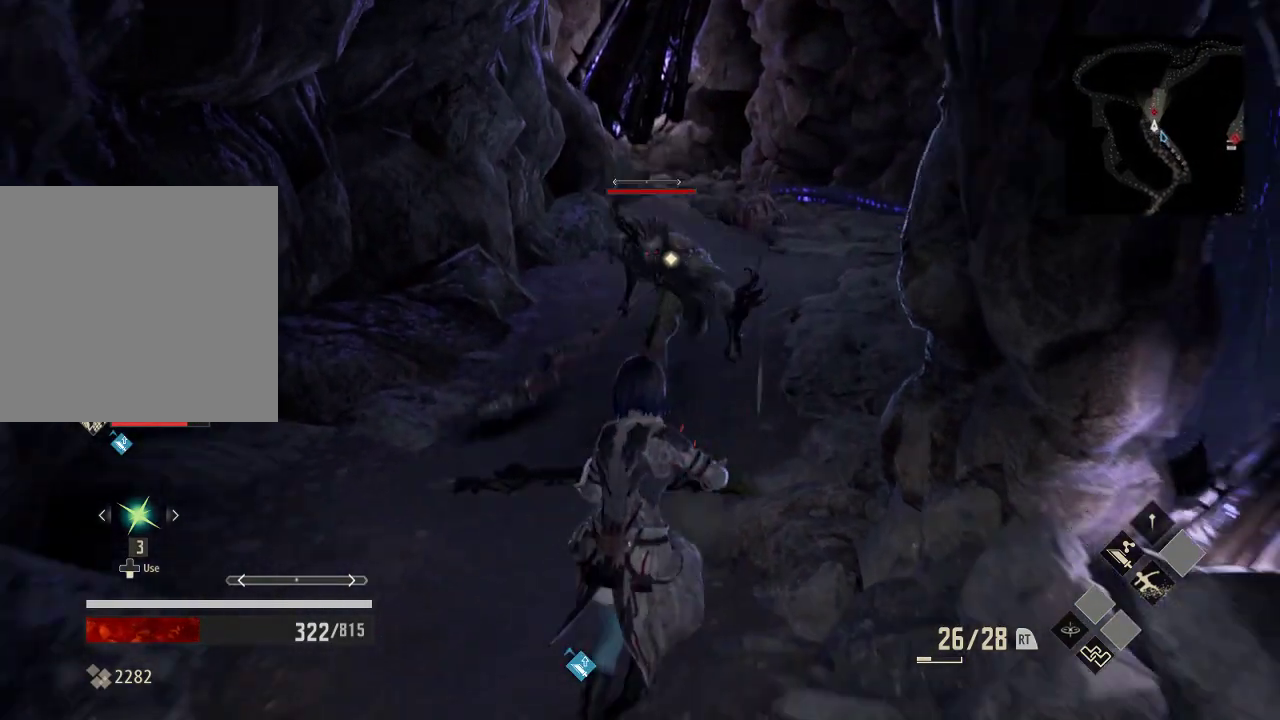
{"dt_ms": 500, "buttons": [], "left_stick": "center", "right_stick": "center", "events": [[233, "left_stick", "center"]]}
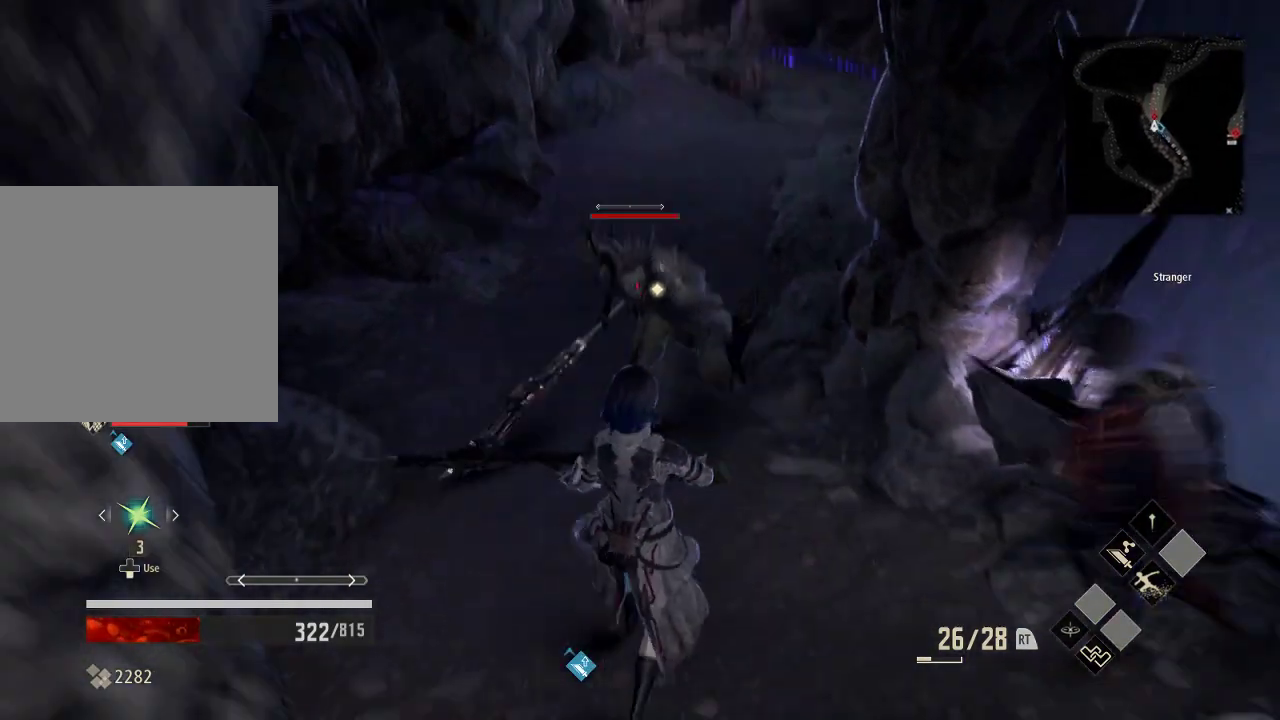
{"dt_ms": 500, "buttons": [], "left_stick": "center", "right_stick": "center", "events": []}
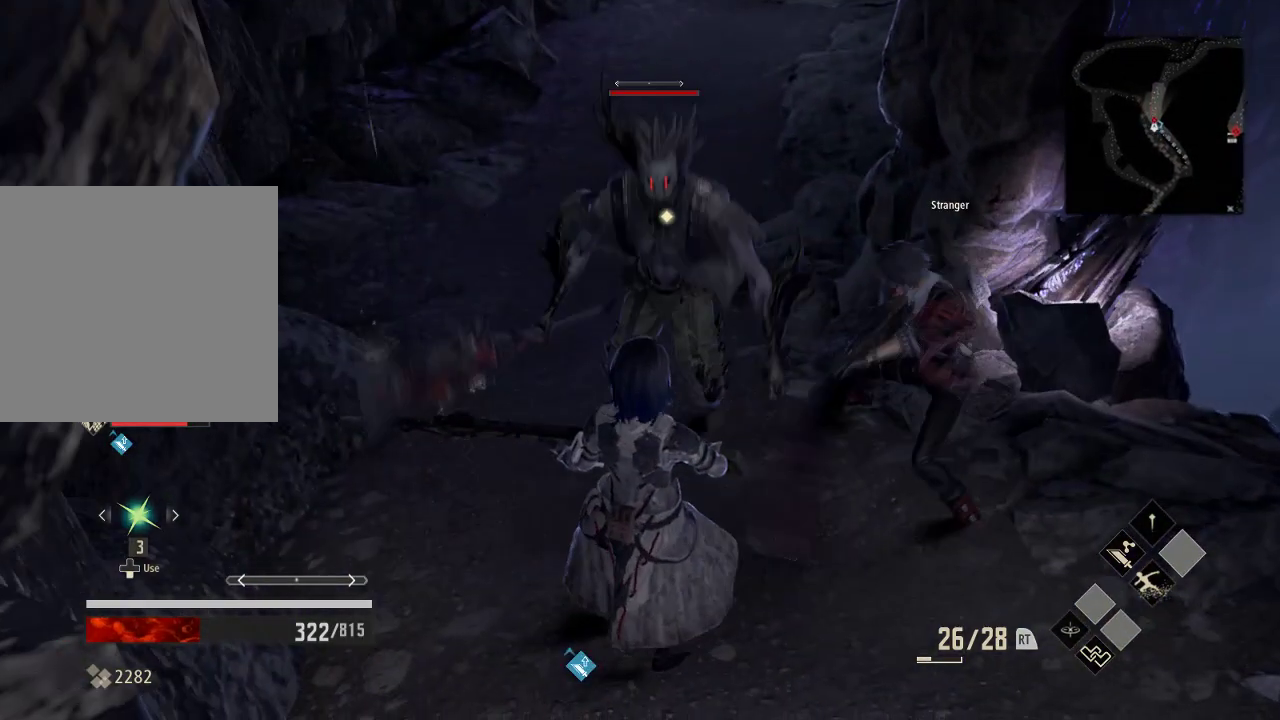
{"dt_ms": 500, "buttons": ["A"], "left_stick": "up-left", "right_stick": "center", "events": [[33, "left_stick", "up-left"], [433, "A", "down"]]}
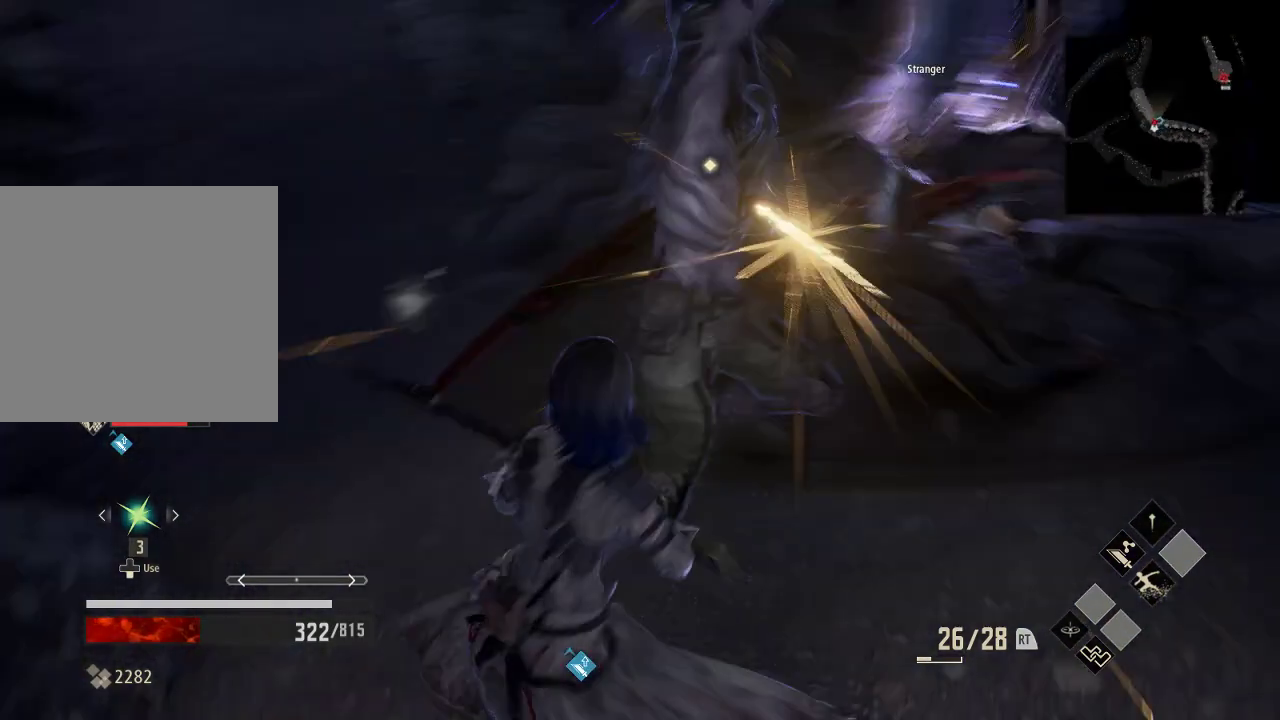
{"dt_ms": 500, "buttons": [], "left_stick": "left", "right_stick": "center", "events": [[133, "A", "up"], [233, "left_stick", "left"]]}
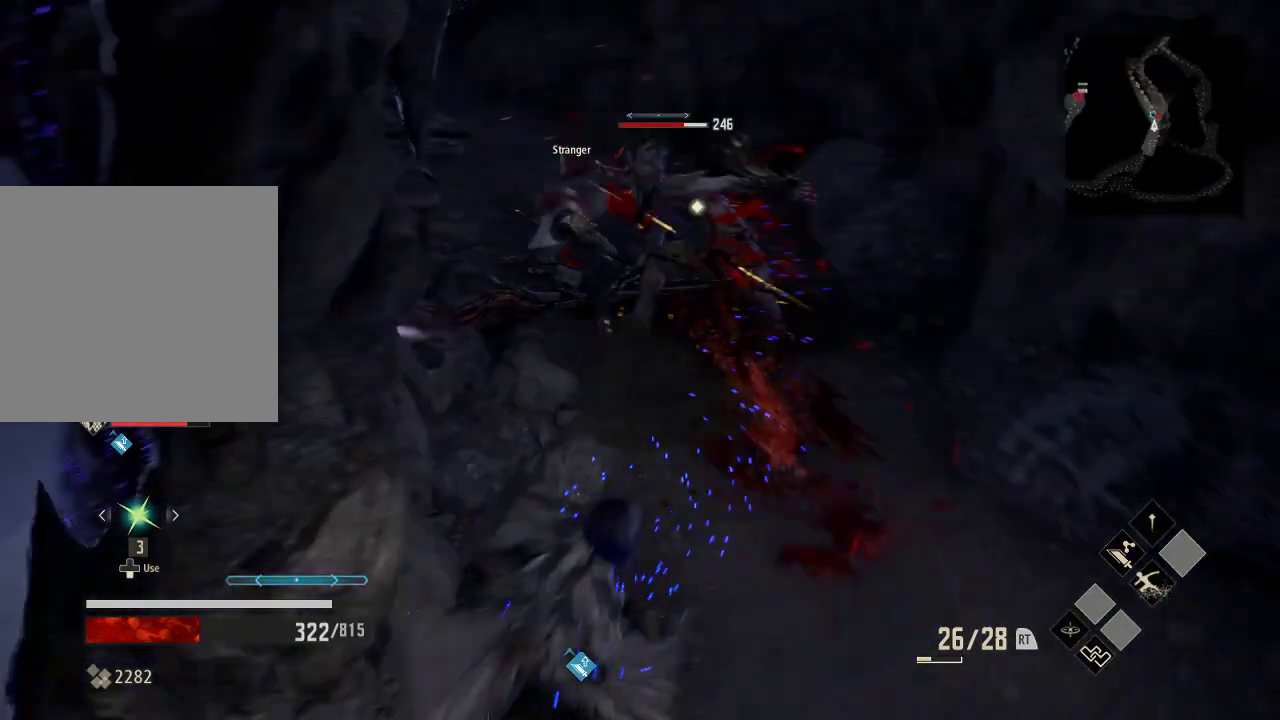
{"dt_ms": 500, "buttons": [], "left_stick": "up", "right_stick": "center", "events": [[33, "left_stick", "up"], [133, "left_stick", "up-right"], [433, "X", "down"], [500, "X", "up"], [500, "left_stick", "up"]]}
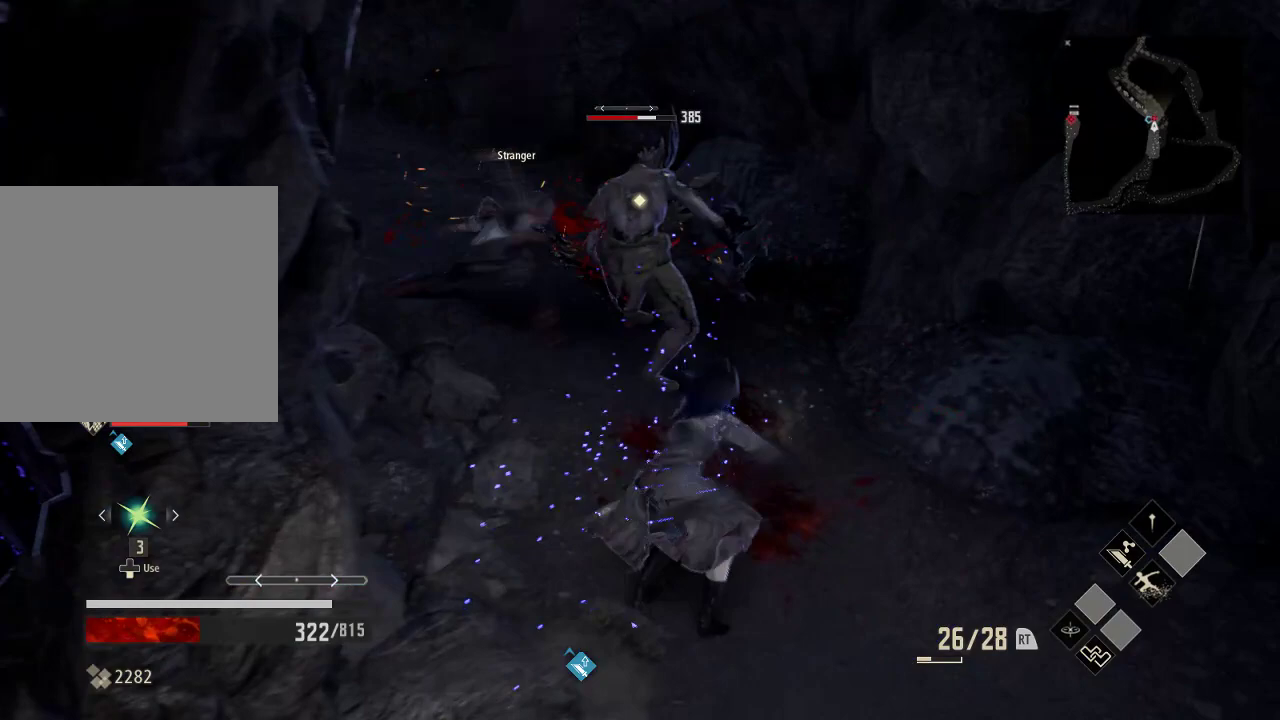
{"dt_ms": 500, "buttons": [], "left_stick": "up", "right_stick": "center", "events": [[333, "X", "down"], [433, "X", "up"]]}
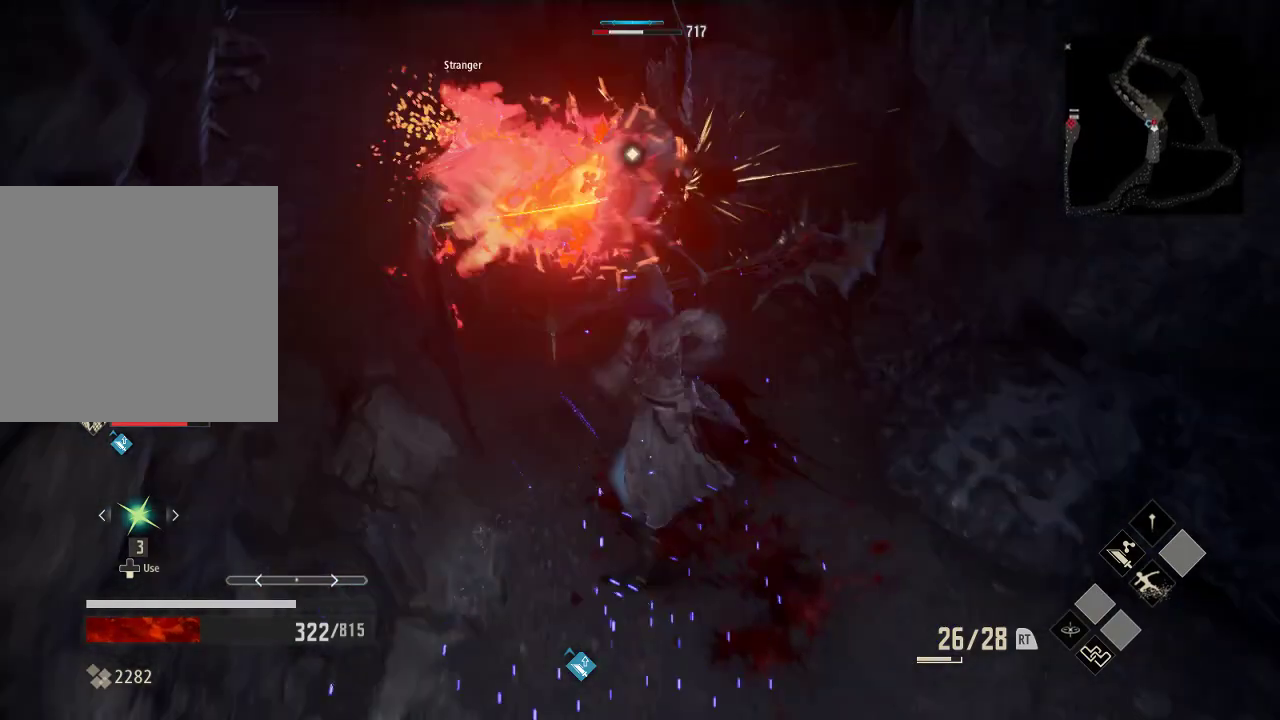
{"dt_ms": 500, "buttons": [], "left_stick": "center", "right_stick": "center", "events": [[33, "X", "down"], [133, "X", "up"], [133, "left_stick", "center"]]}
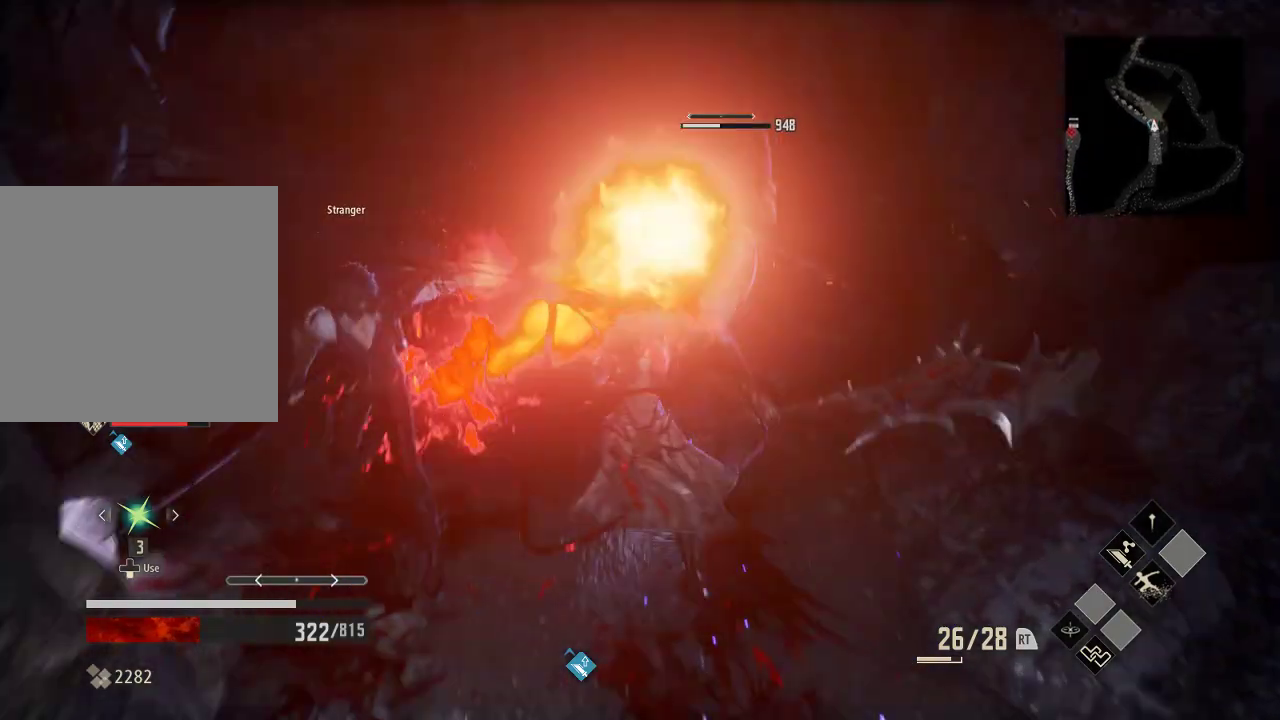
{"dt_ms": 500, "buttons": [], "left_stick": "center", "right_stick": "right", "events": [[133, "R3", "down"], [133, "right_stick", "right"], [233, "R3", "up"]]}
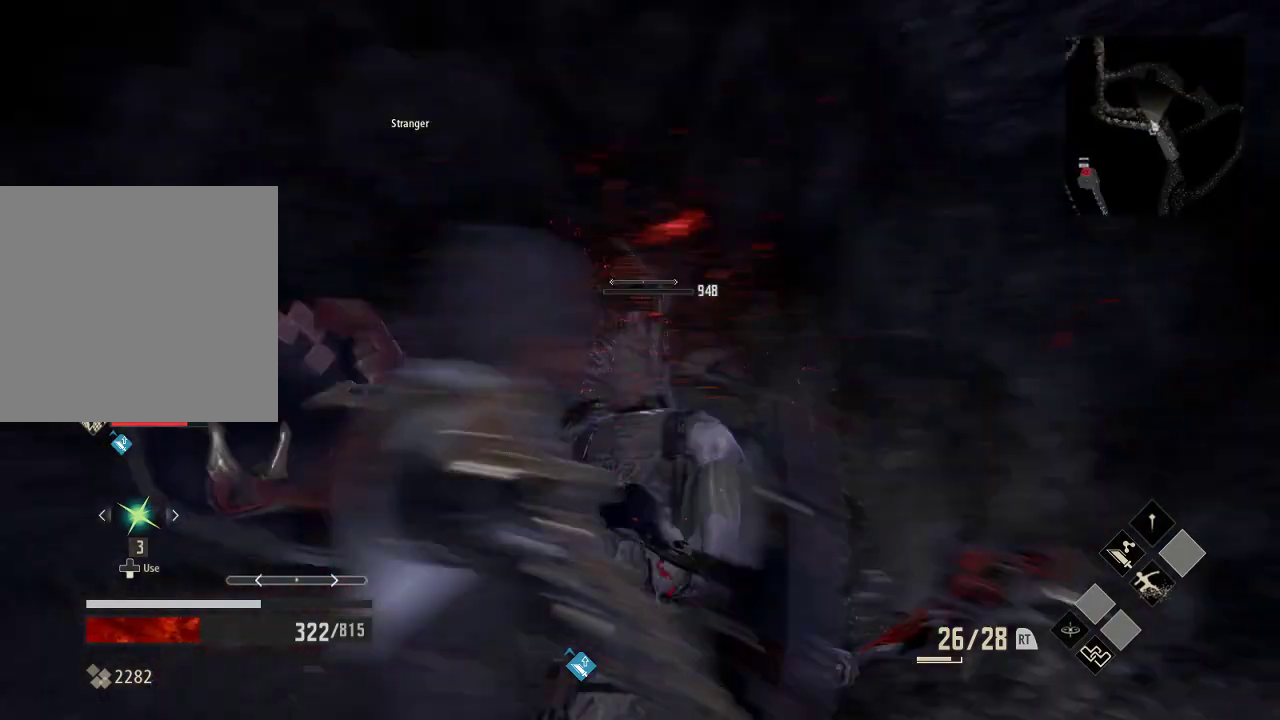
{"dt_ms": 500, "buttons": [], "left_stick": "up", "right_stick": "right", "events": [[433, "left_stick", "up"]]}
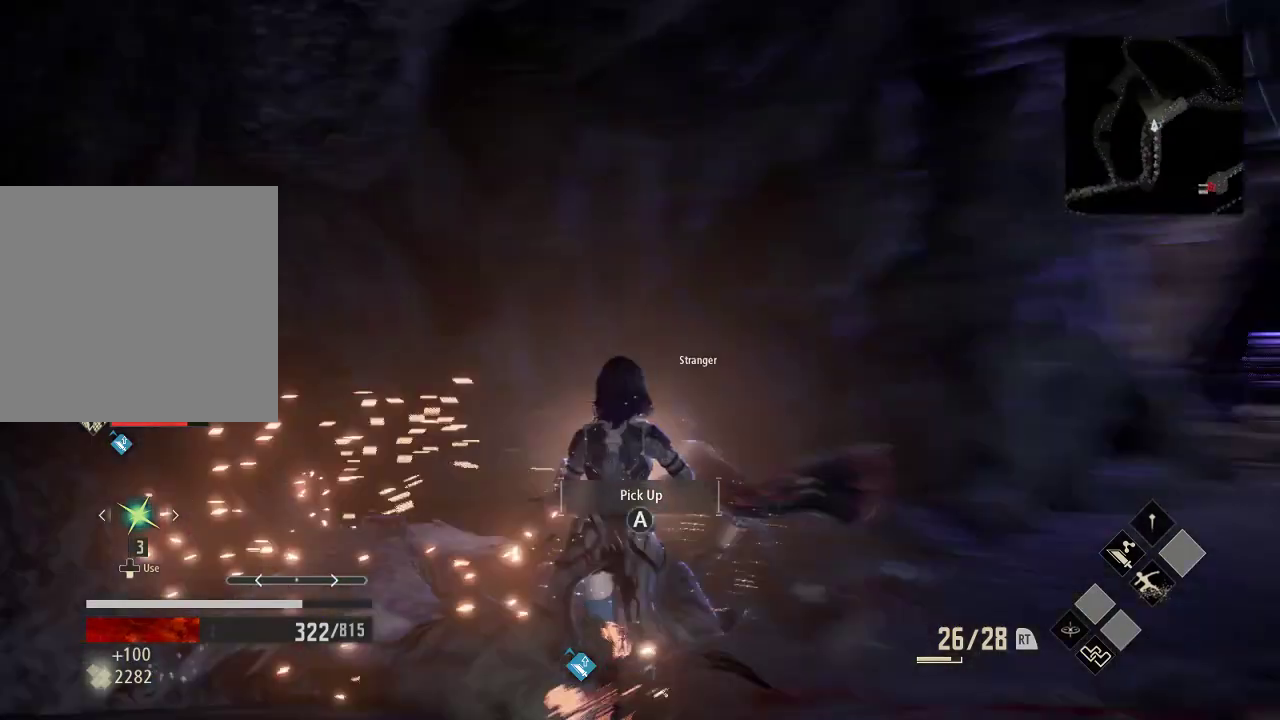
{"dt_ms": 500, "buttons": ["R3"], "left_stick": "up", "right_stick": "center", "events": [[333, "right_stick", "center"], [433, "R3", "down"]]}
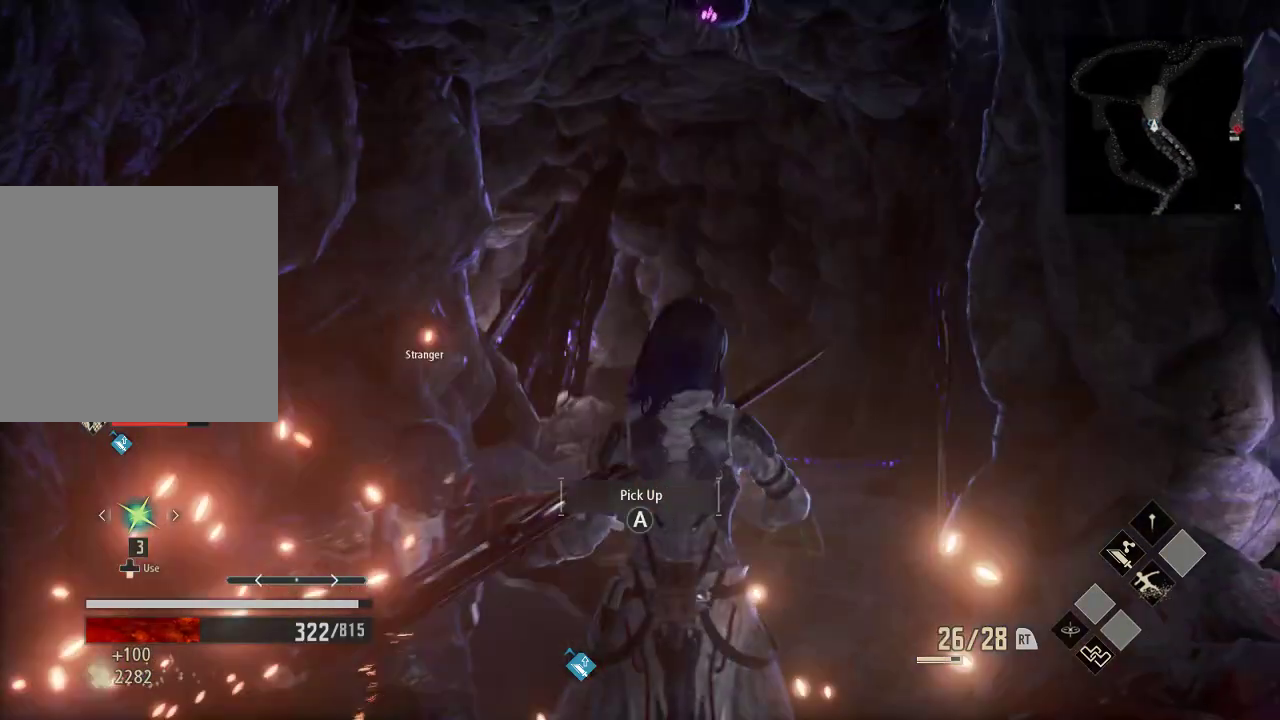
{"dt_ms": 1000, "buttons": [], "left_stick": "center", "right_stick": "up"}
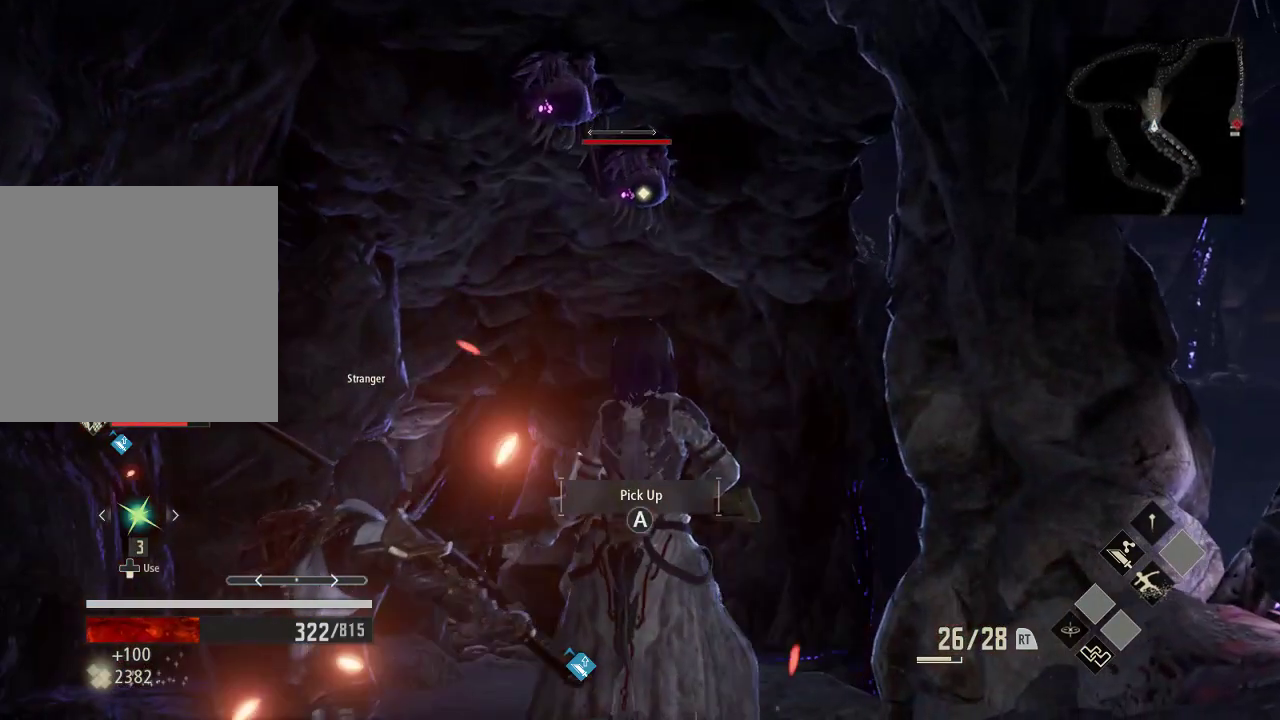
{"dt_ms": 500, "buttons": [], "left_stick": "center", "right_stick": "center", "events": [[33, "right_stick", "center"], [333, "Y", "down"], [433, "Y", "up"]]}